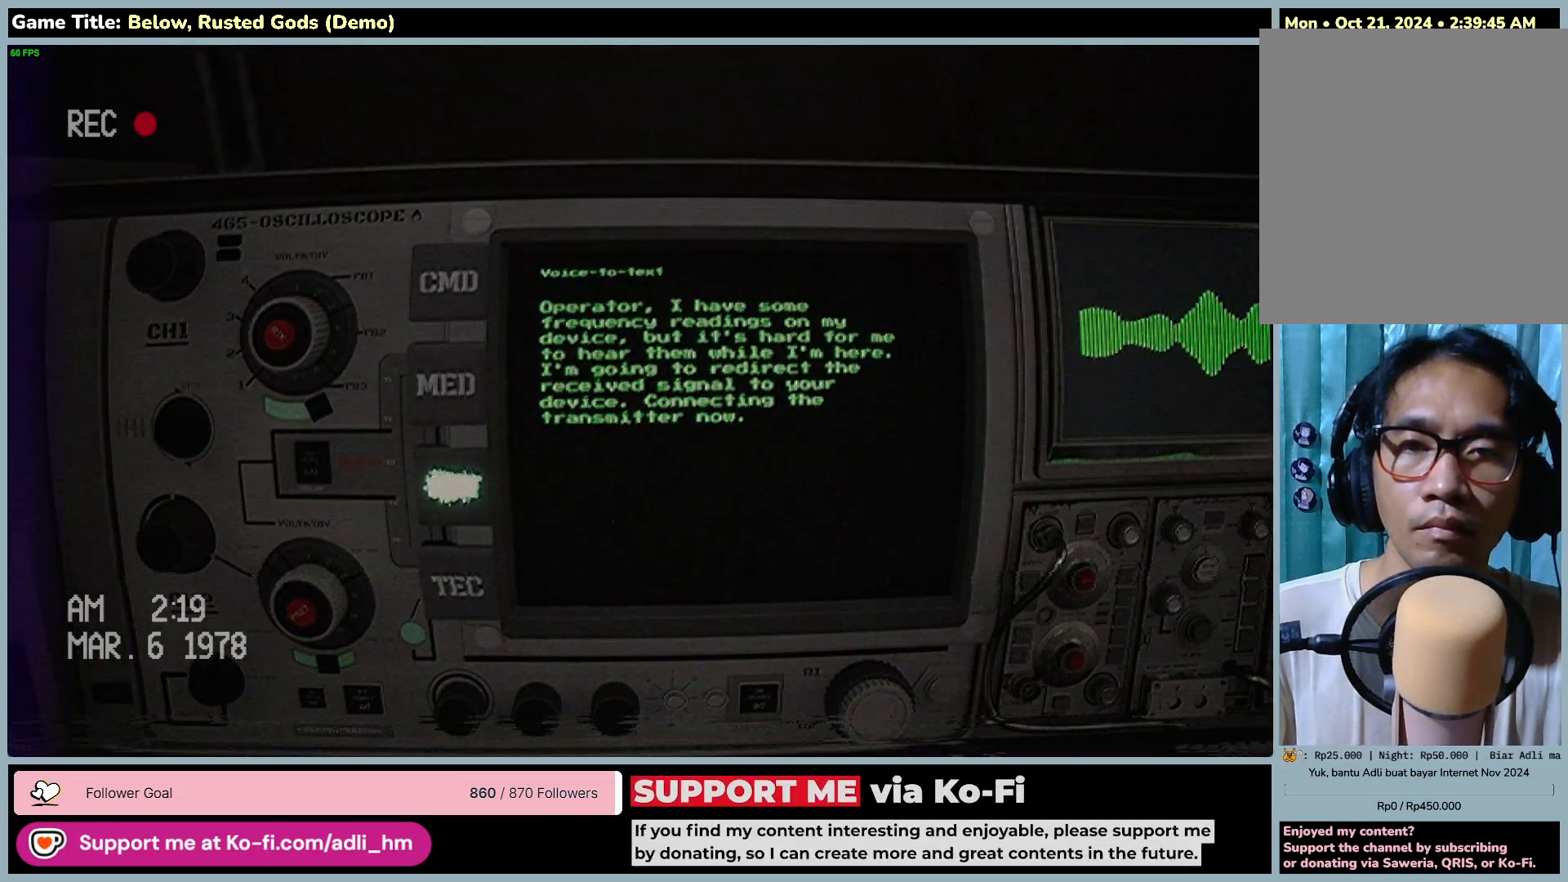
Gameplay with keyboard and mouse; each line is a JSON object with the keys and mouse buttons held at the frame after it. "events" lists presses ("down") and releases ("up") of "0", "1", "2", "3", "4", "5", "6", "7", "8", "9", "a", "alt", "b", "c", "caps_lock", "ctrl", "d", "down", "e", "escape", "f", "f1", "f2", "f3", "f4", "f5", "f6", "f7", "f8", "g", "h", "i", "j", "k", "l", "left", "m", "n", "o", "p", "q", "r", "return", "right", "s", "shift", "space", "t", "tab", "tilde", "u", "up", "v", "w", "x", "y", "z", "mouse_left", "mouse_wheel" and "mouse_right" between this image and that frame as [ms after this image, input, new state], when the widget could be followed in between. "mouse_left", "mouse_wheel", "mouse_right" = the "left", "wheel", "right" buttons of the "mouse" list. No other keys are recorded. "wheel" means that the mouse wheel is clicked or scrolled. Mouse movement is not recorded.
{"keys": [], "mouse": ["right"], "events": []}
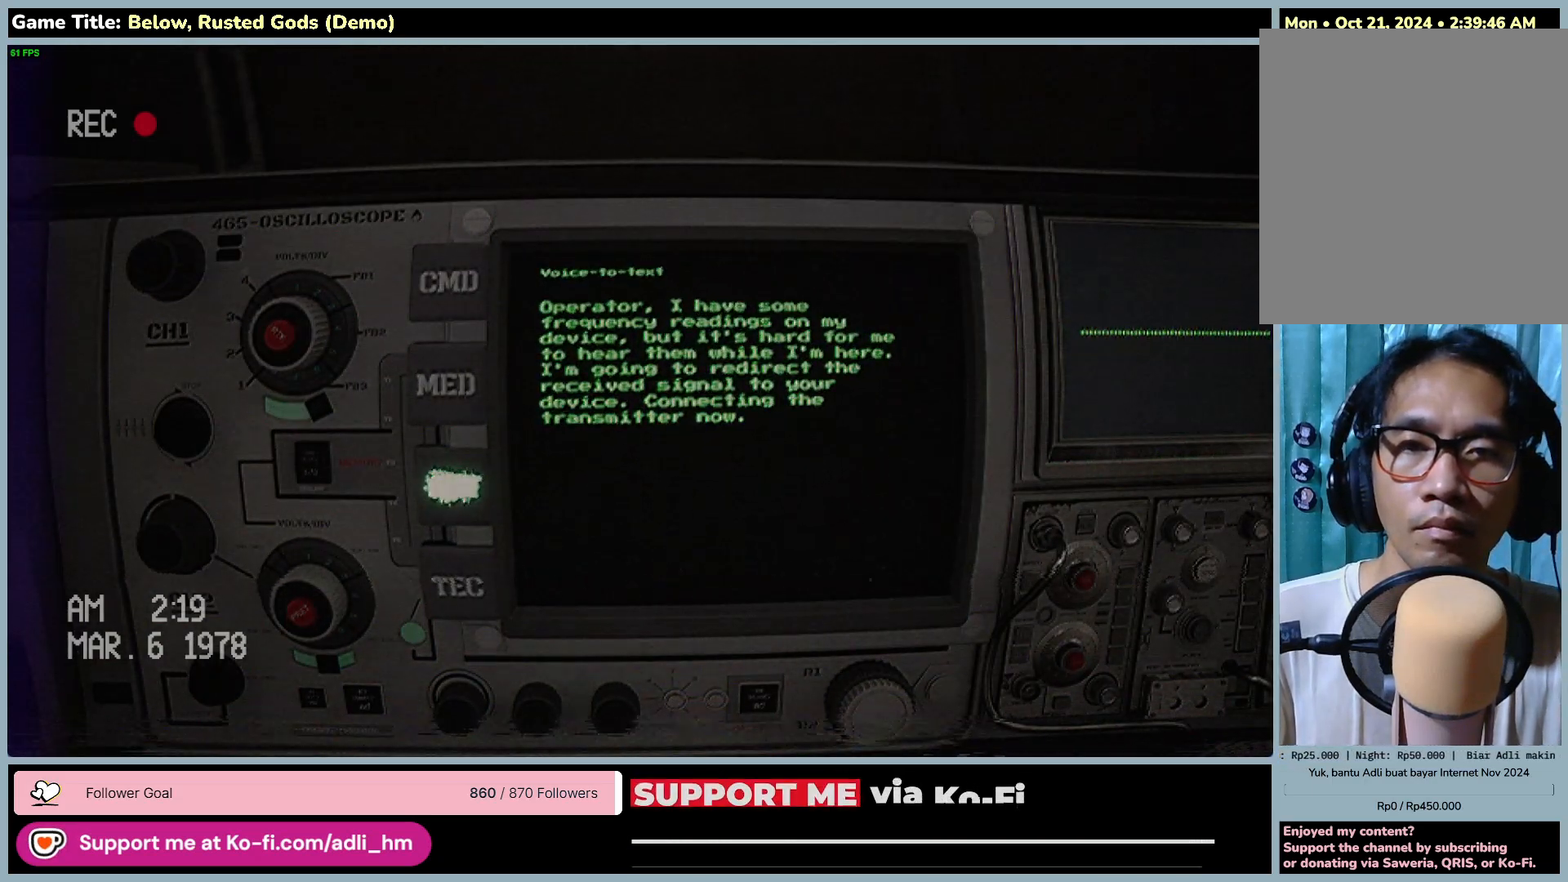
{"keys": [], "mouse": [], "events": [[250, "mouse_right", "up"]]}
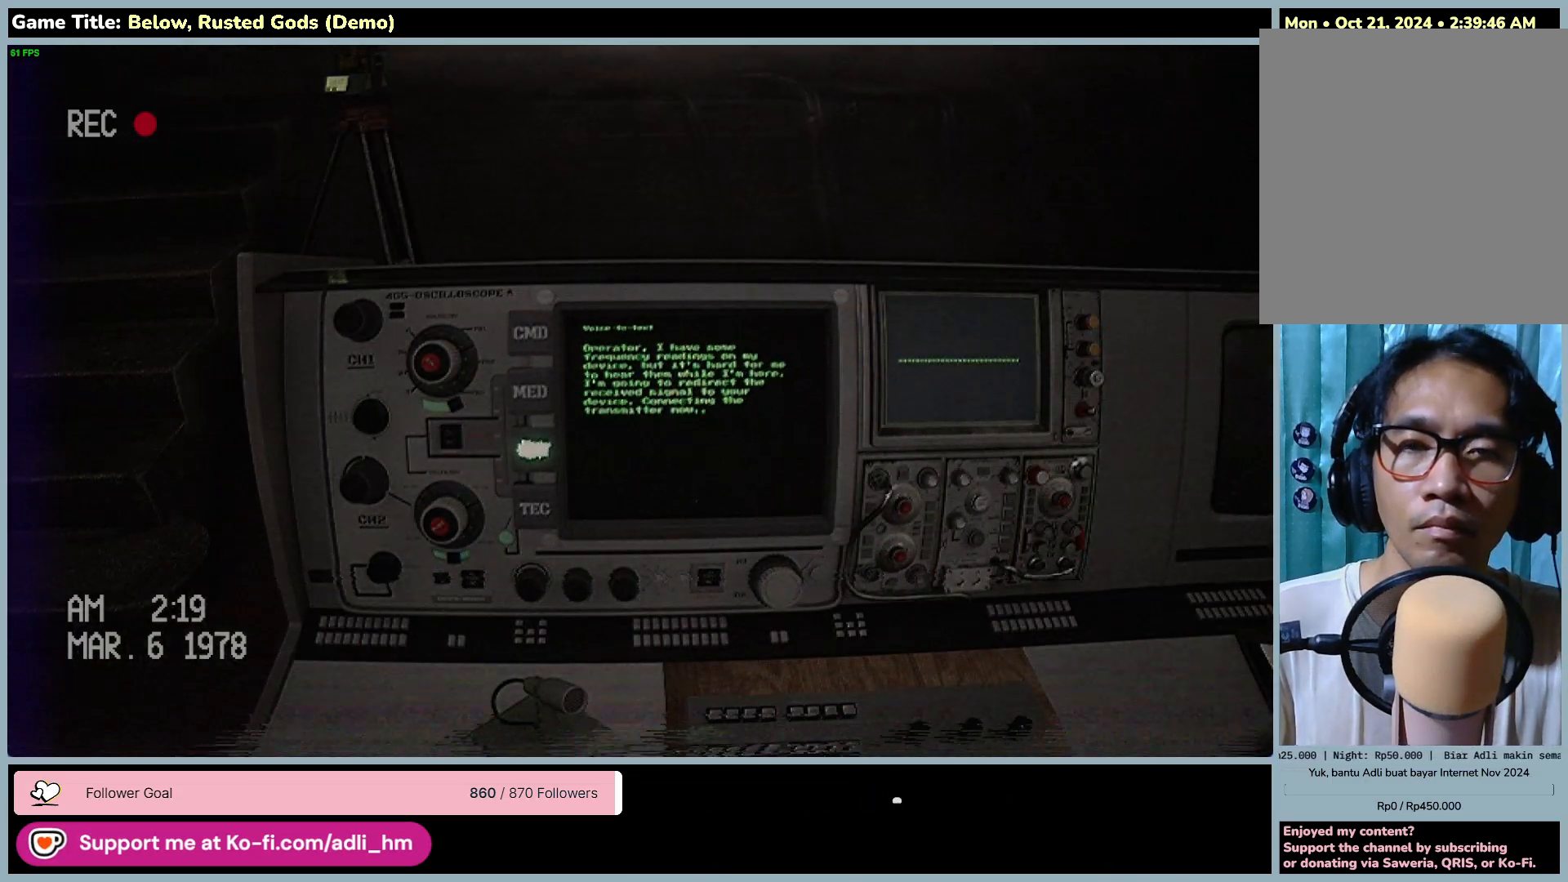
{"keys": [], "mouse": [], "events": []}
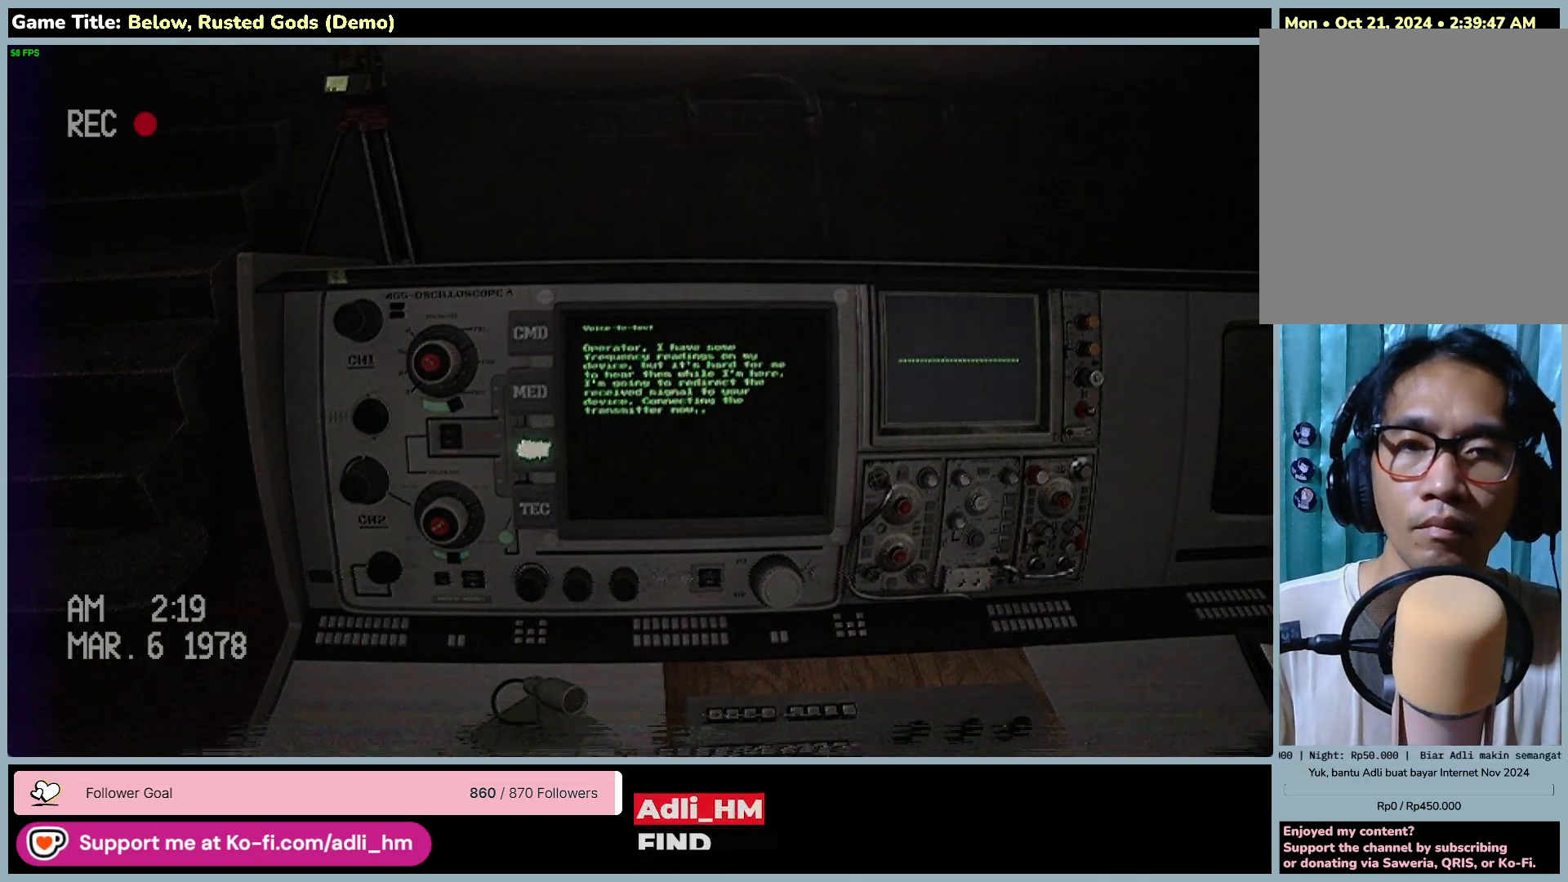
{"keys": [], "mouse": [], "events": []}
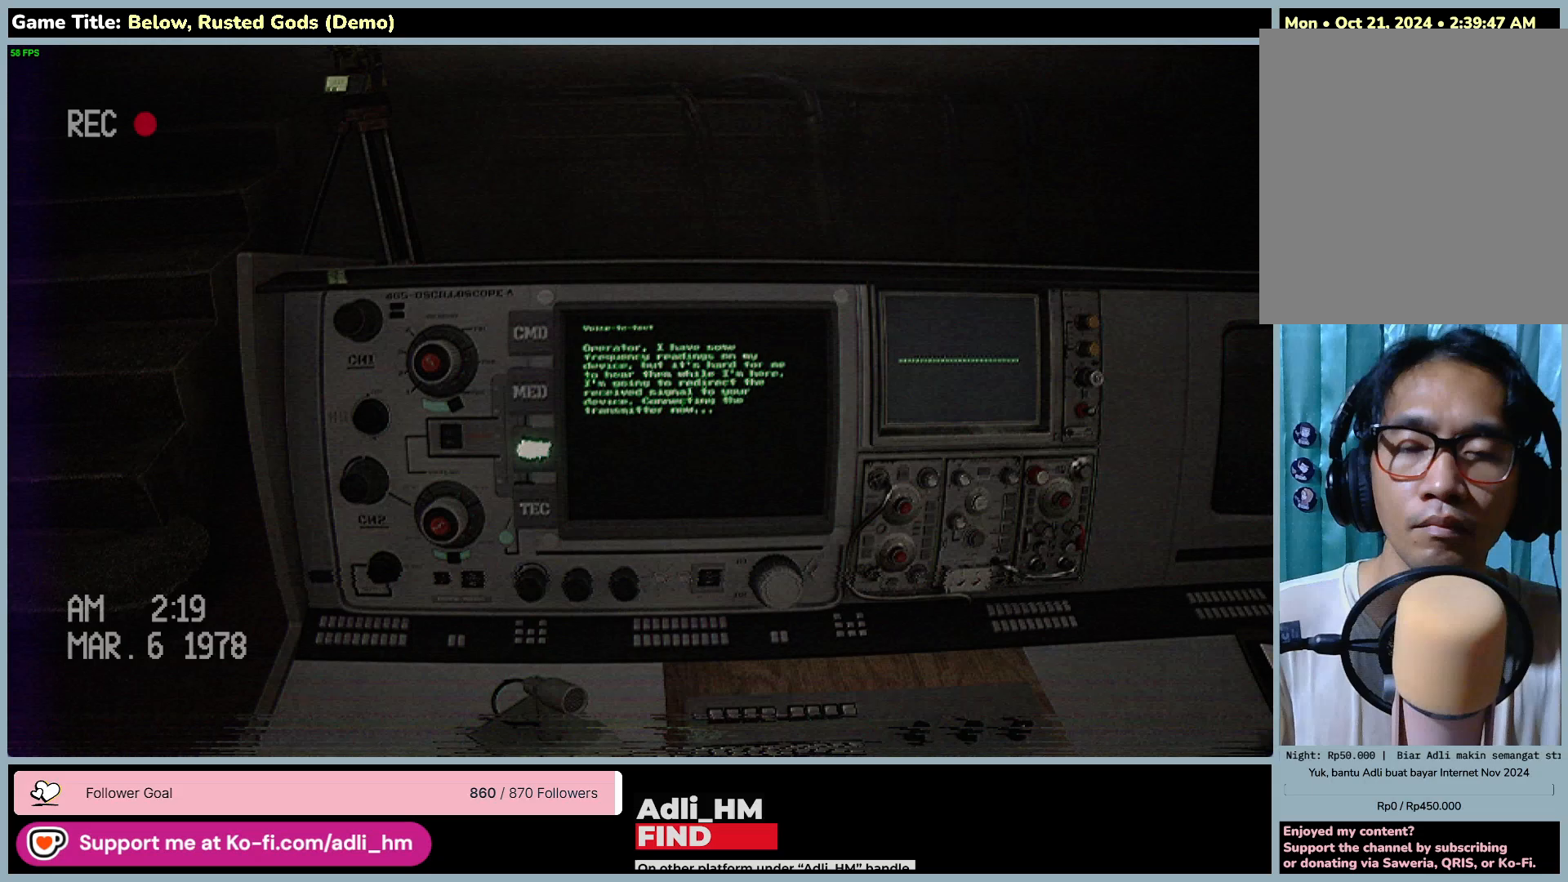
{"keys": [], "mouse": [], "events": []}
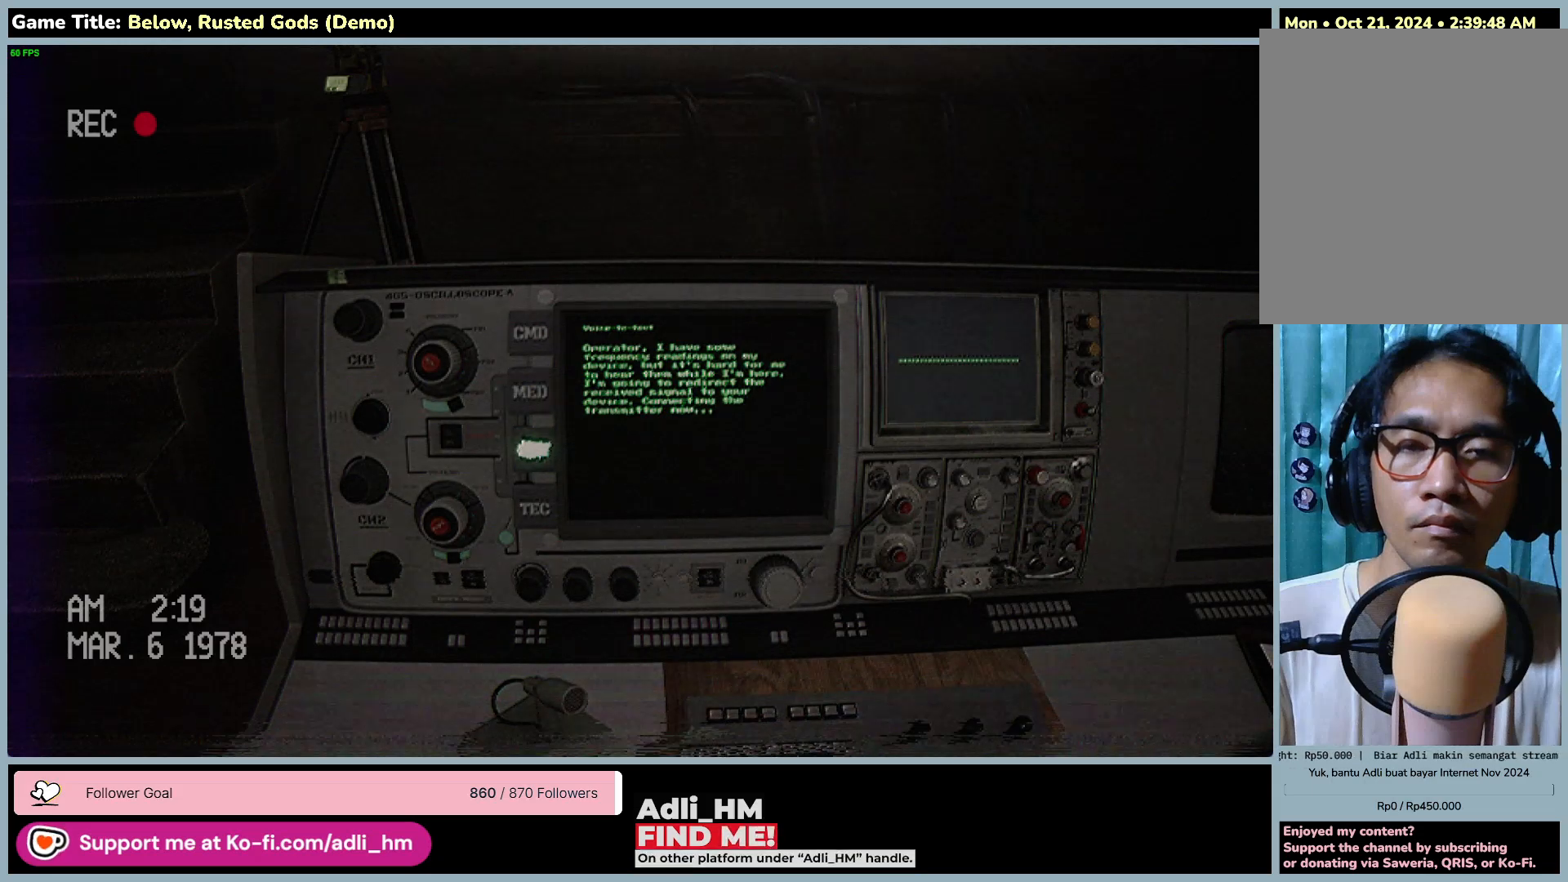
{"keys": [], "mouse": [], "events": []}
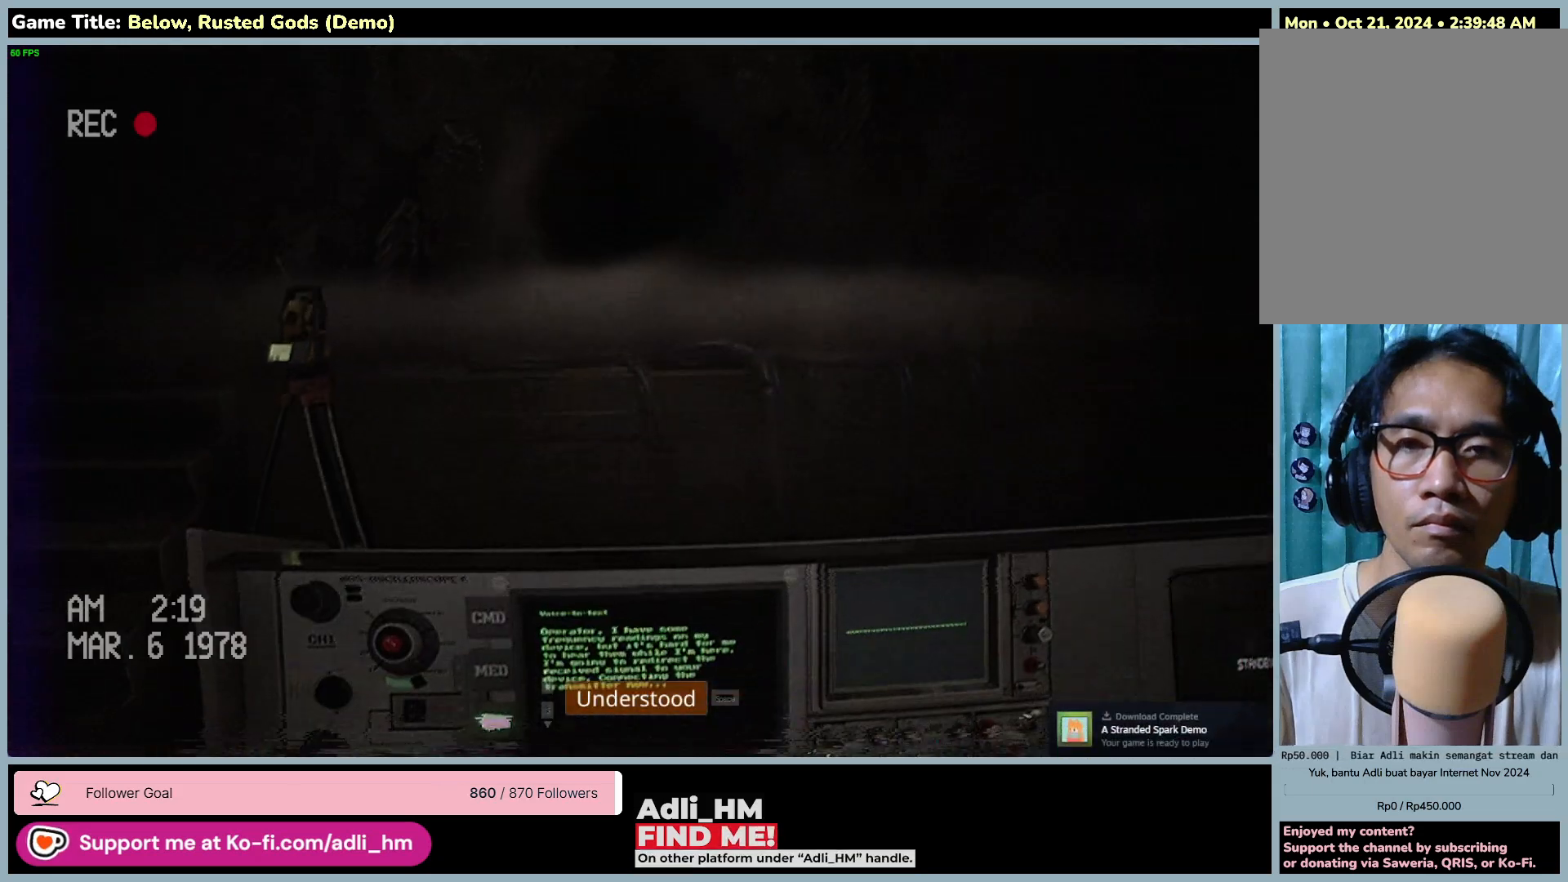
{"keys": [], "mouse": [], "events": []}
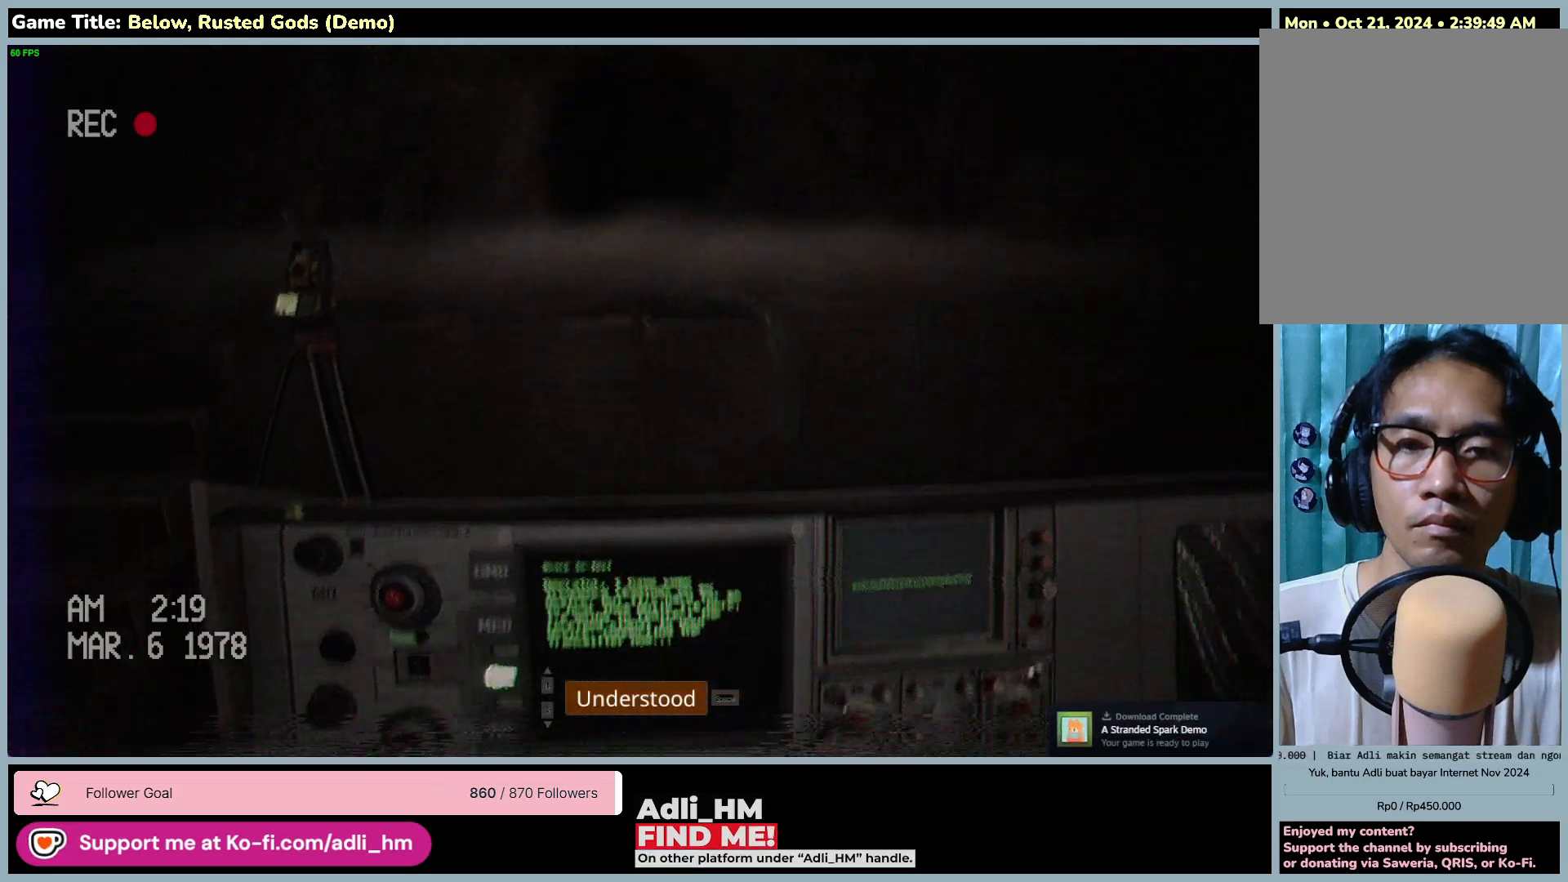
{"keys": [], "mouse": [], "events": []}
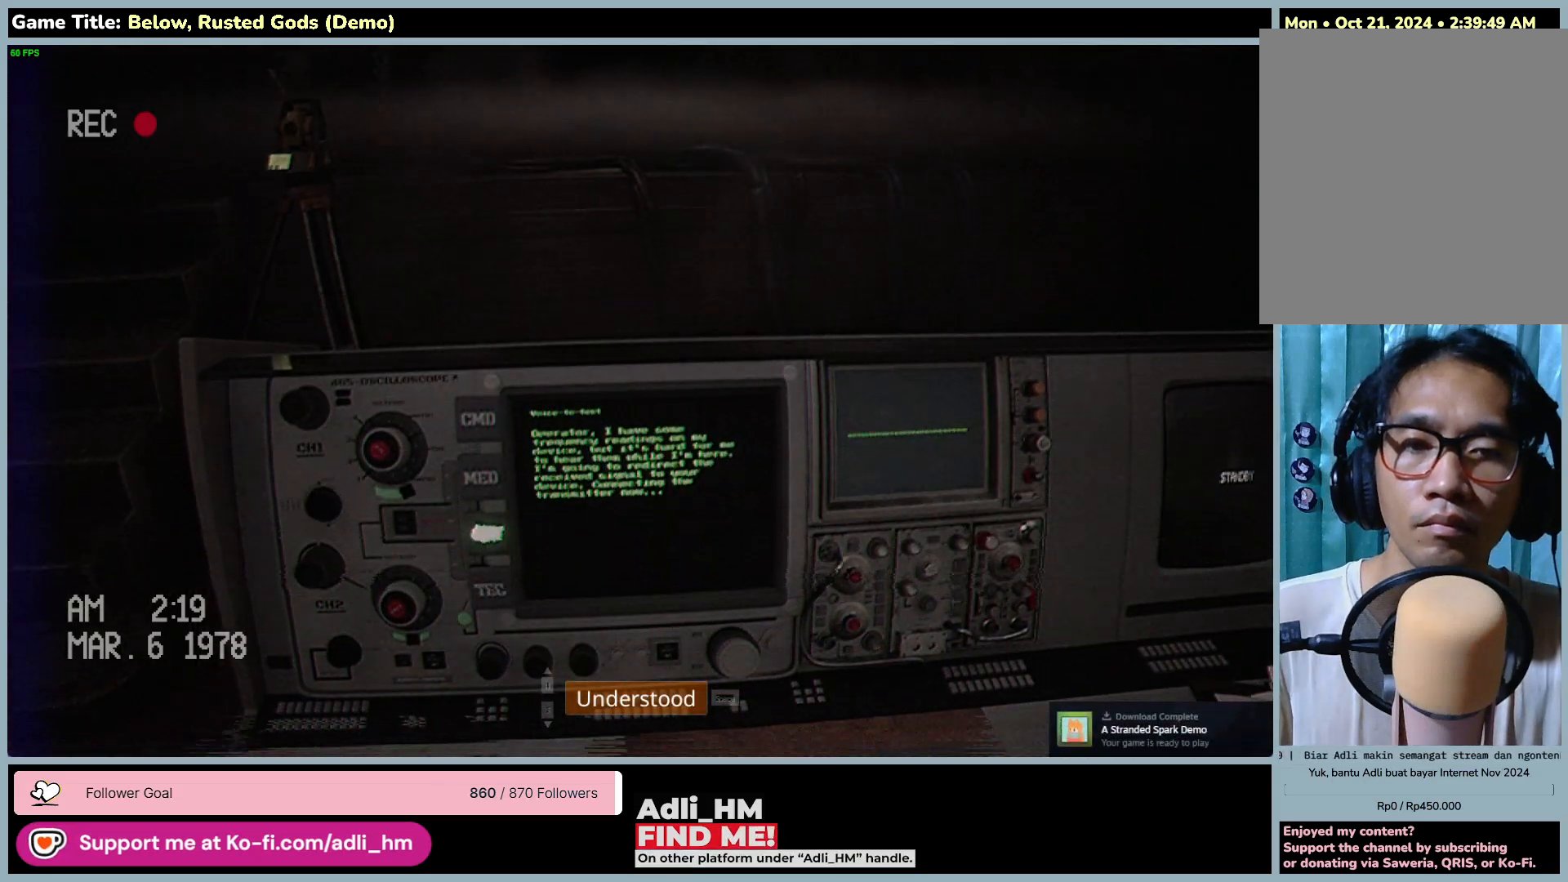
{"keys": [], "mouse": [], "events": []}
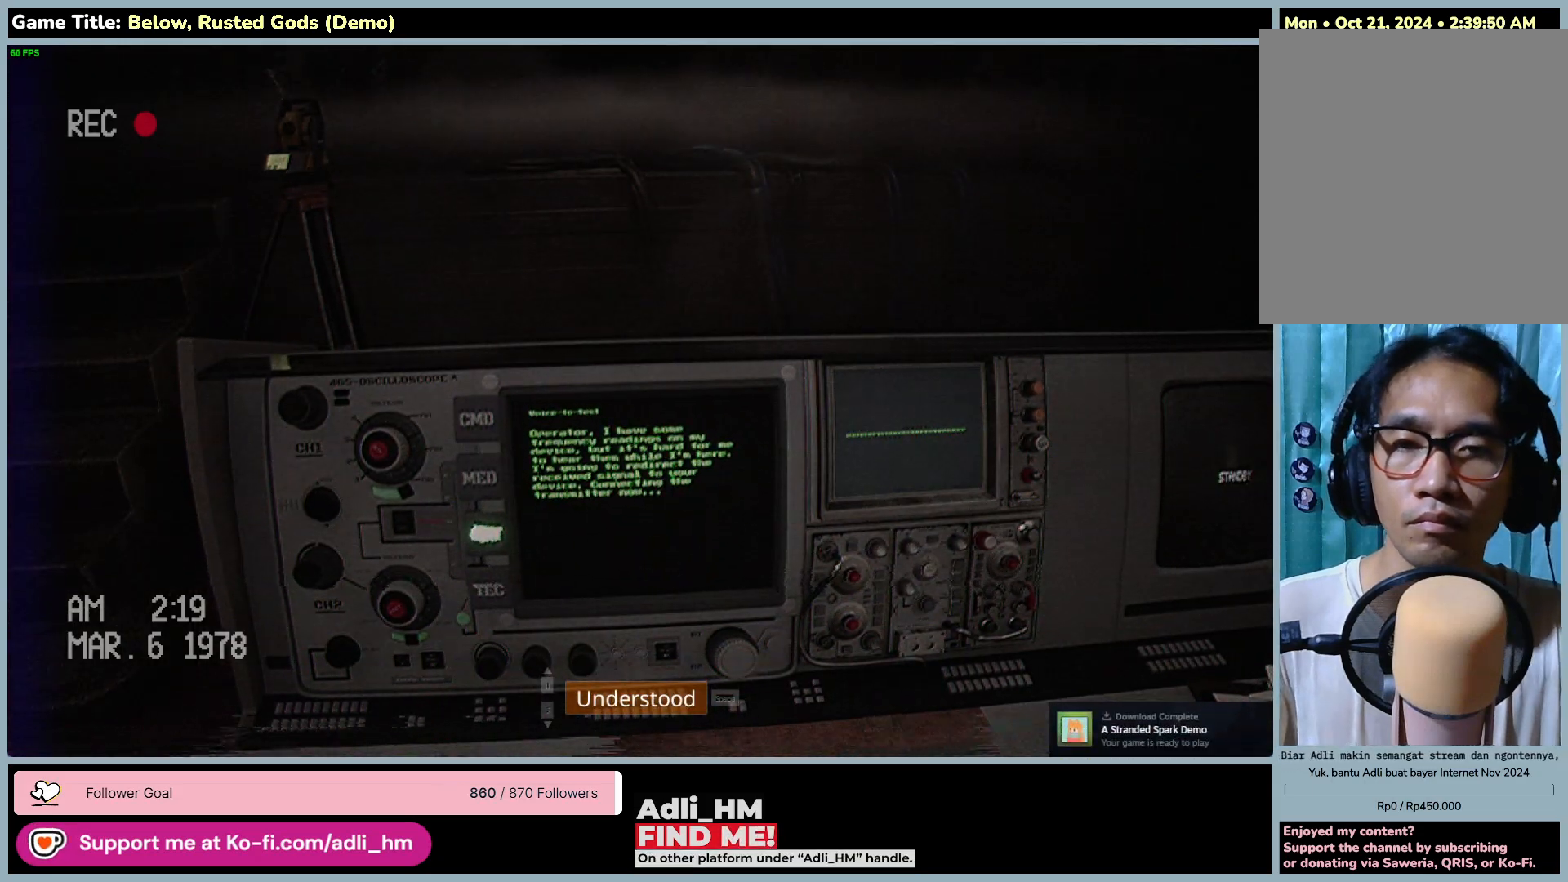
{"keys": [], "mouse": [], "events": []}
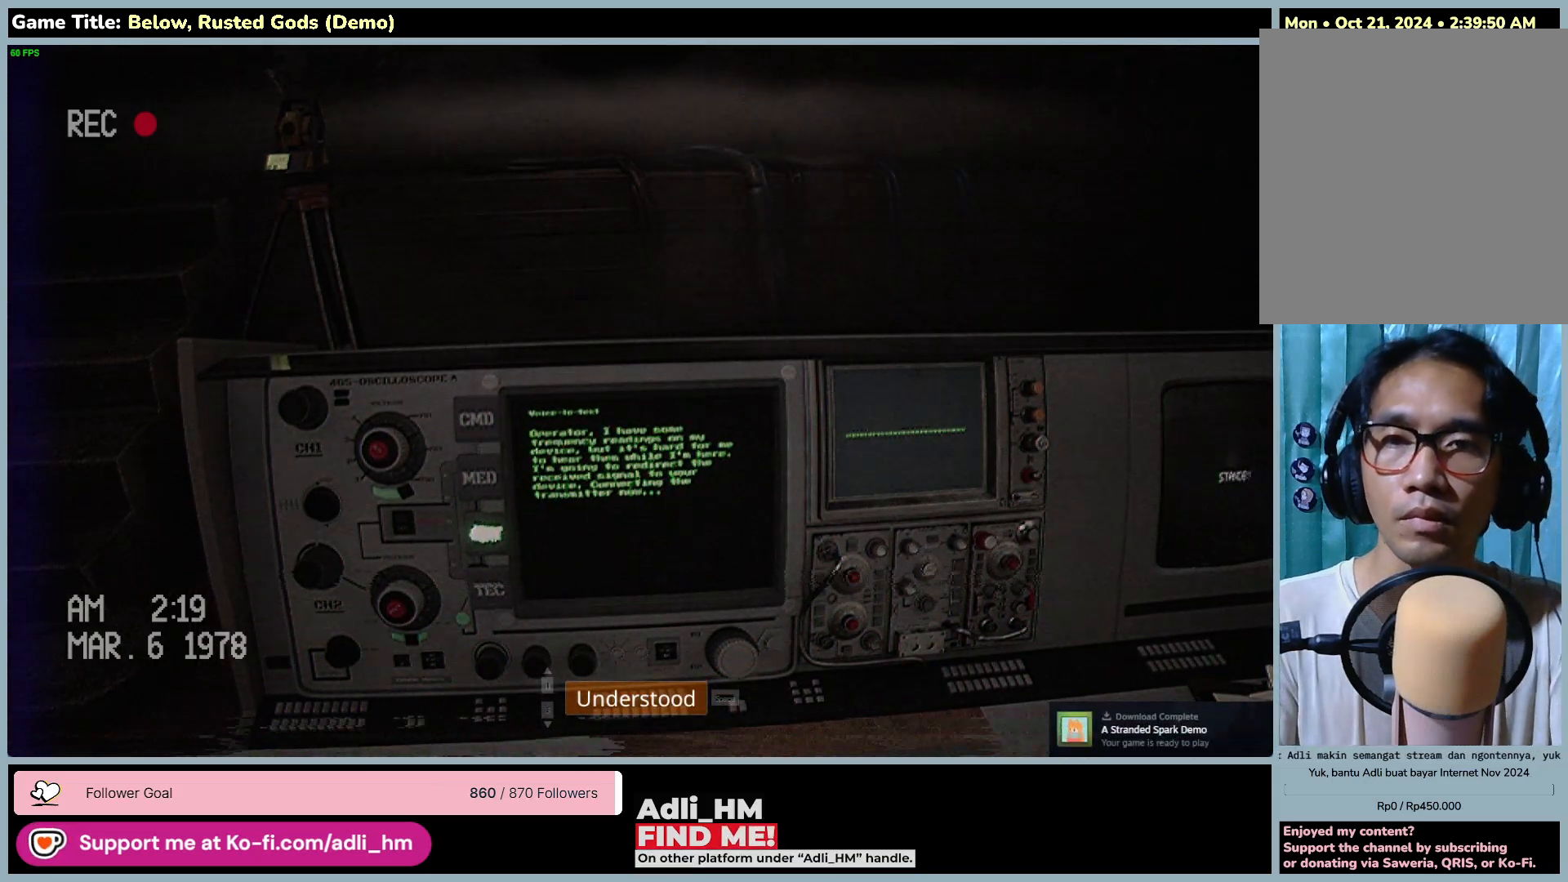
{"keys": ["space"], "mouse": [], "events": [[100, "space", "down"]]}
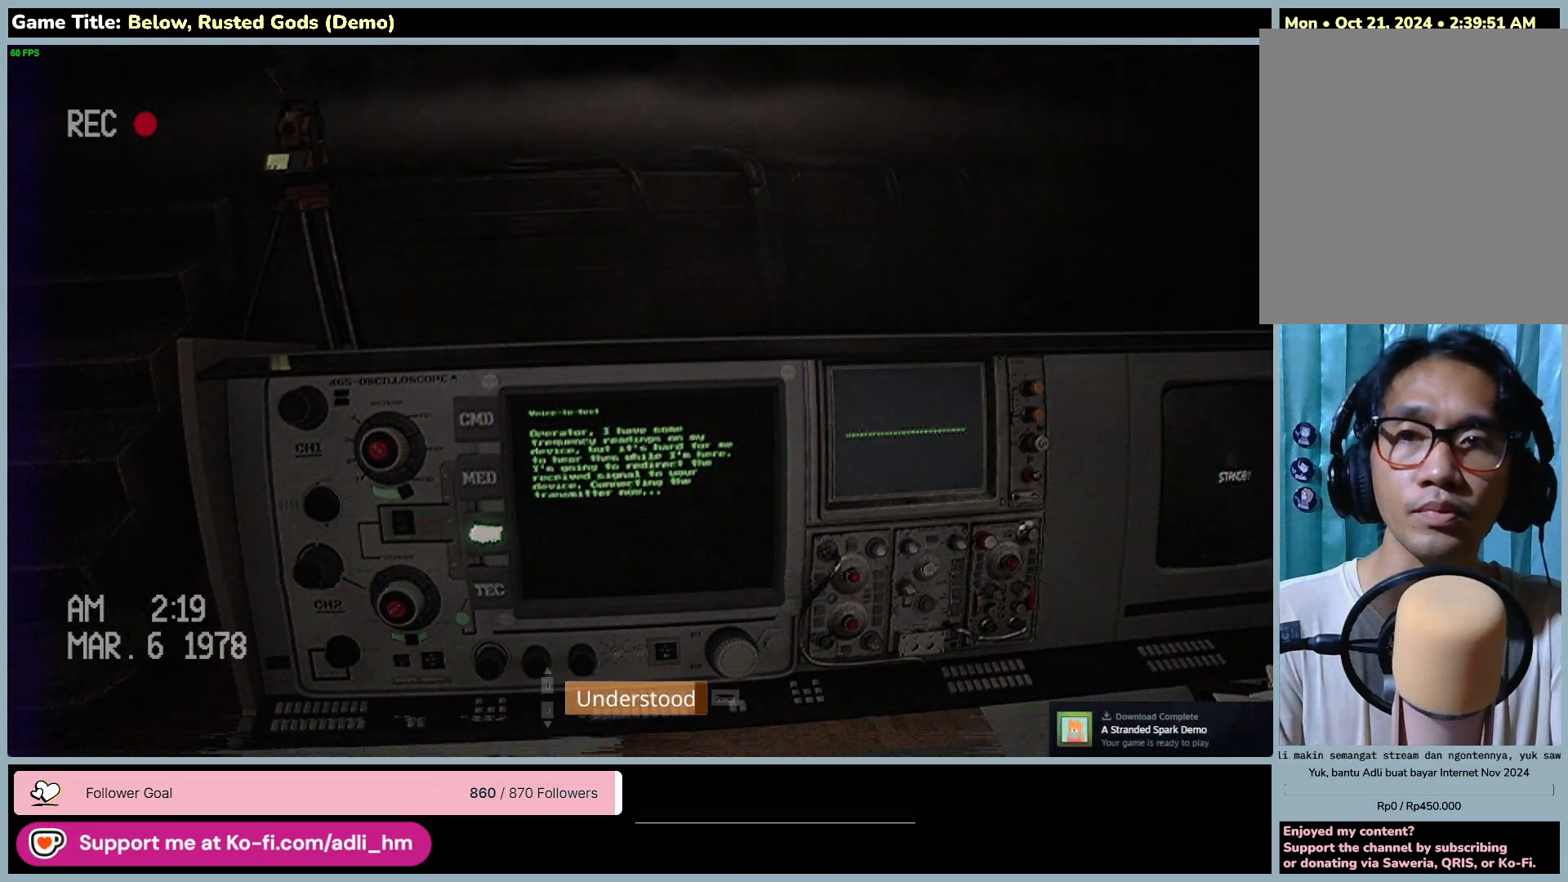
{"keys": ["space"], "mouse": [], "events": []}
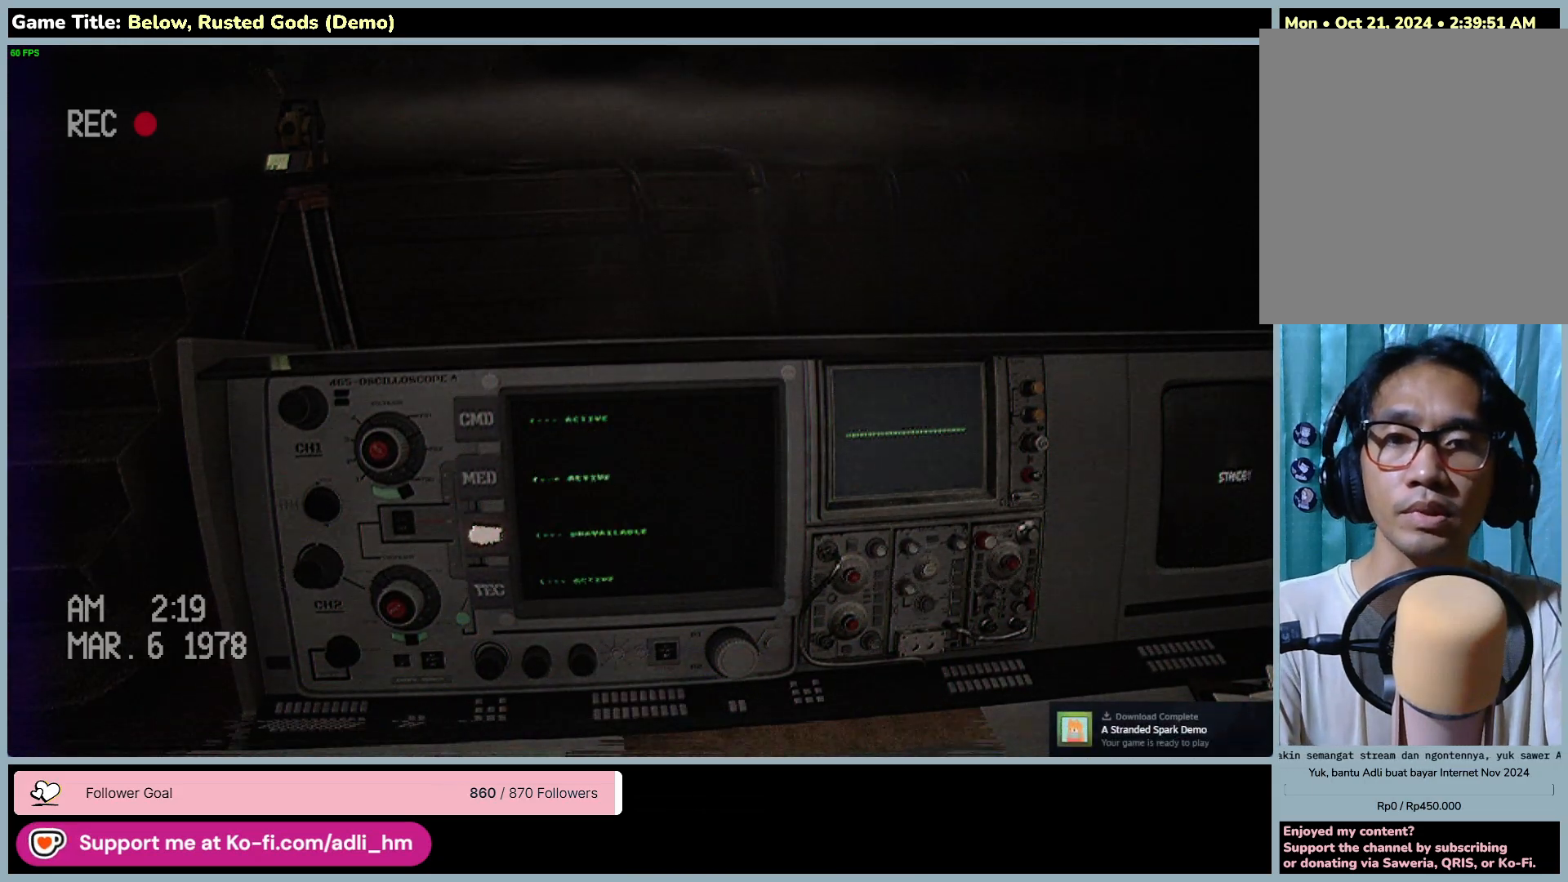
{"keys": ["space"], "mouse": [], "events": []}
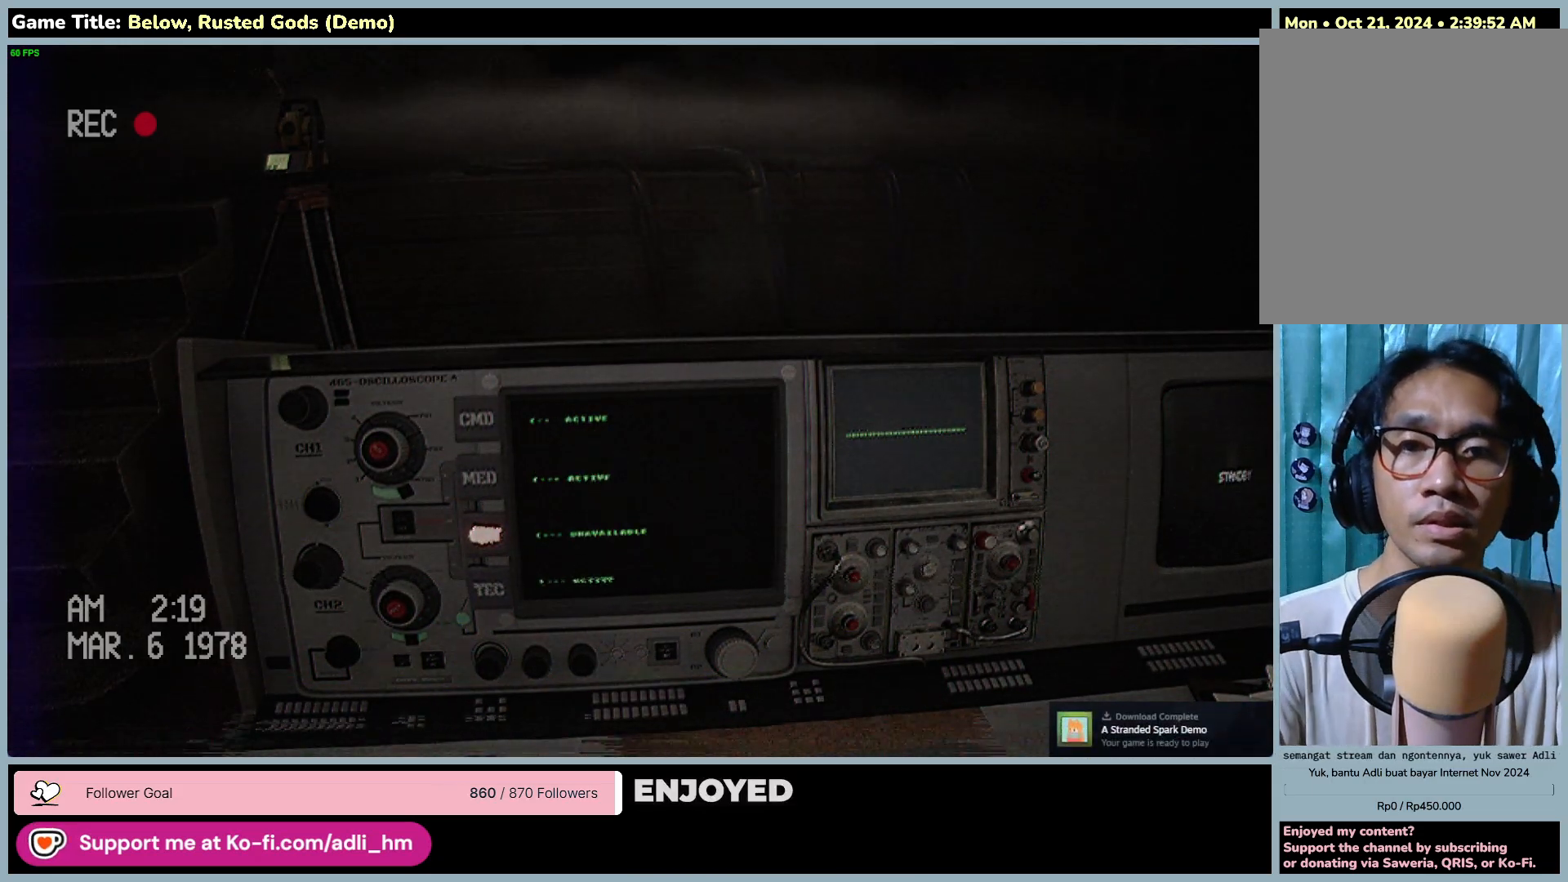
{"keys": [], "mouse": [], "events": [[100, "space", "up"]]}
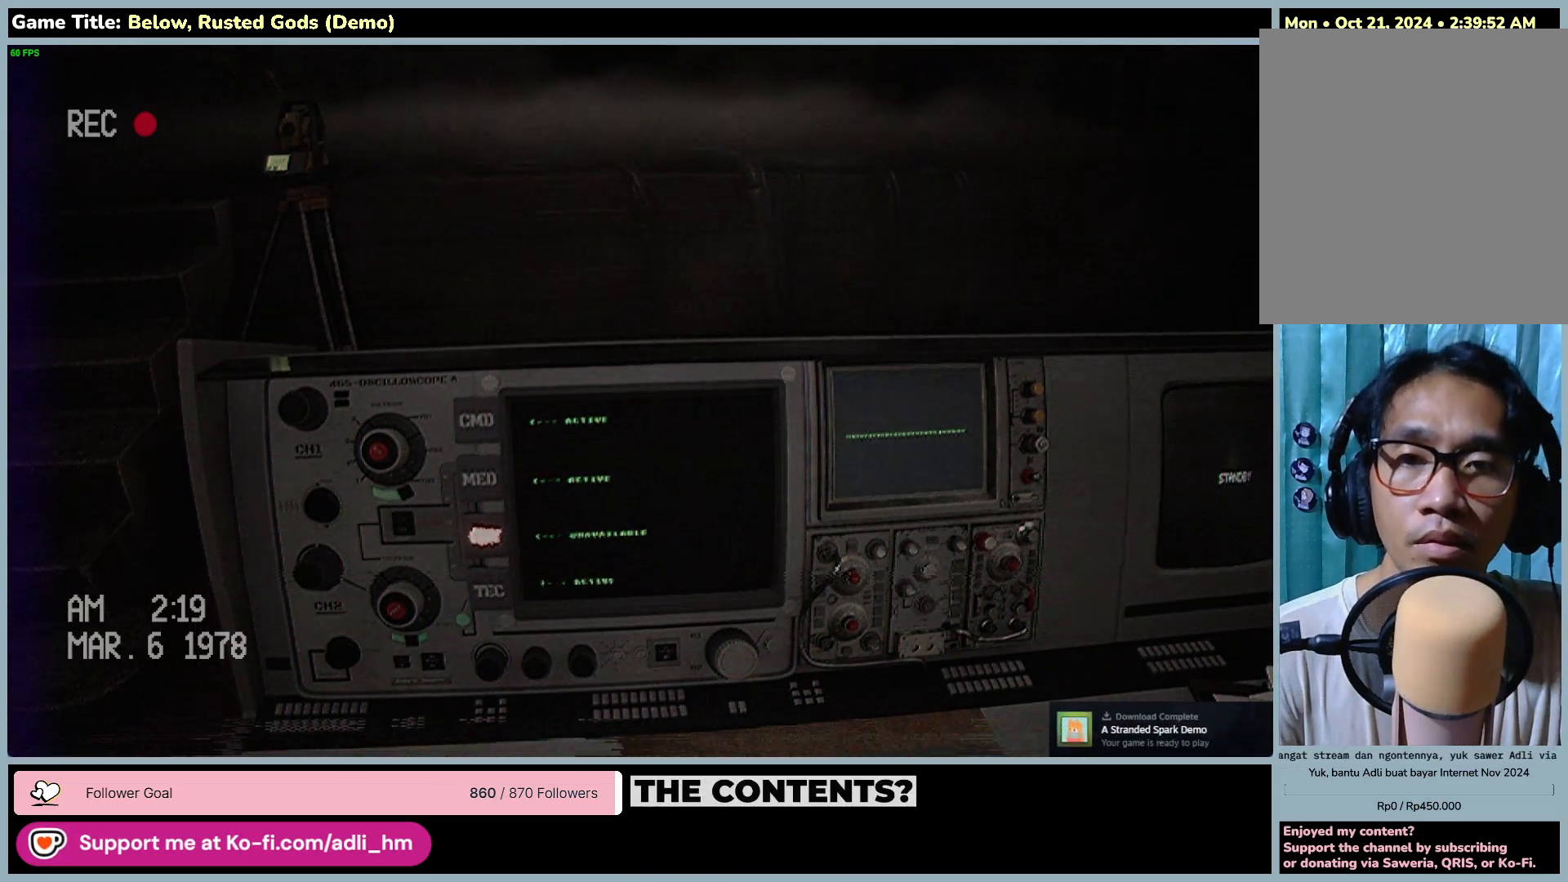
{"keys": [], "mouse": [], "events": []}
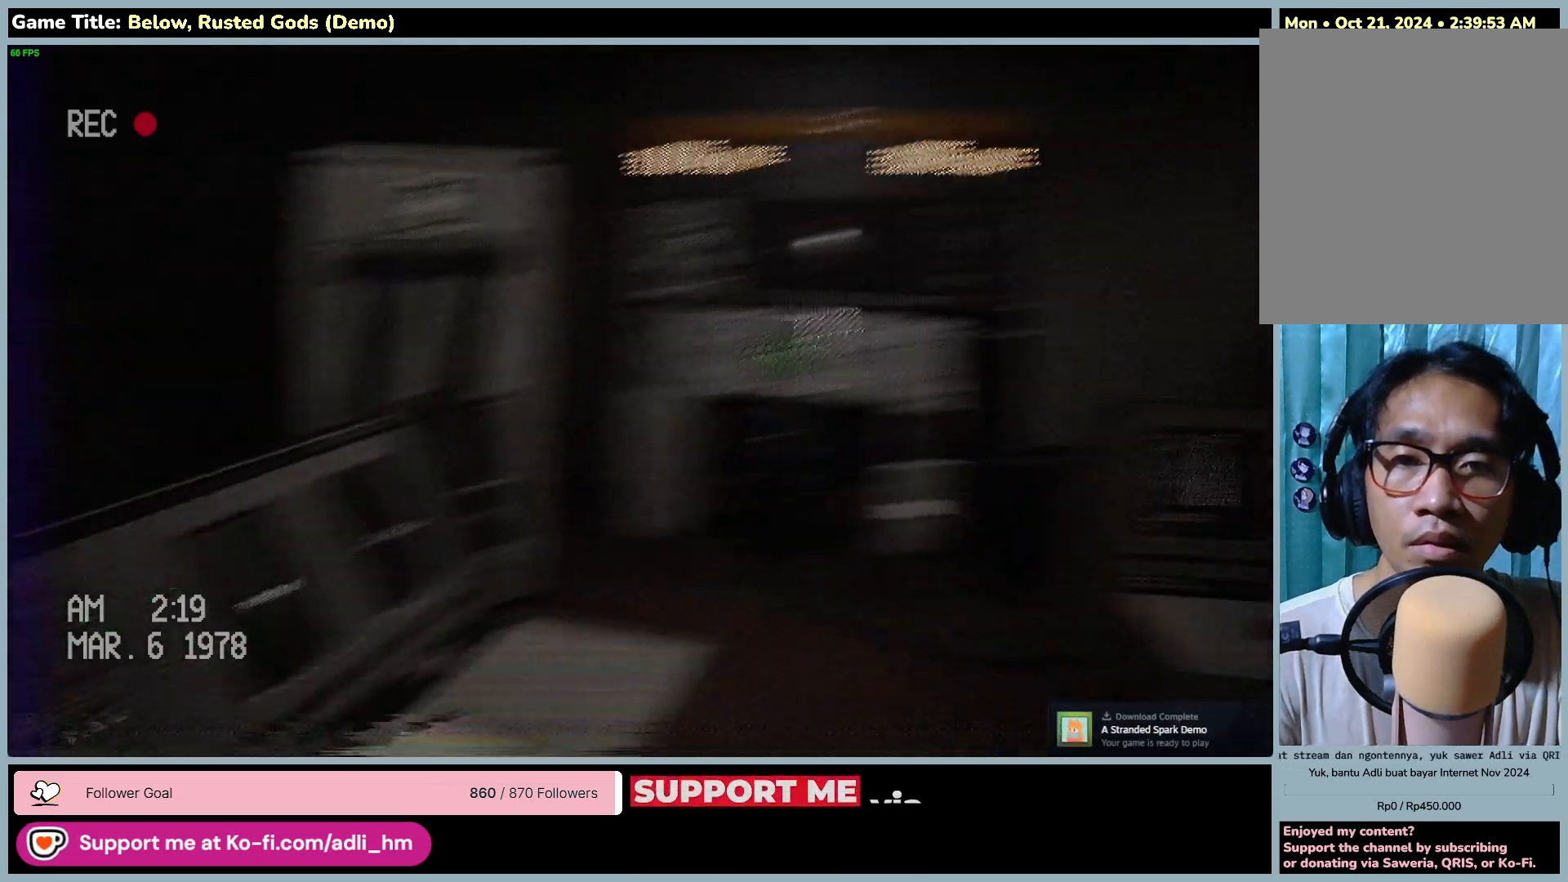
{"keys": [], "mouse": [], "events": []}
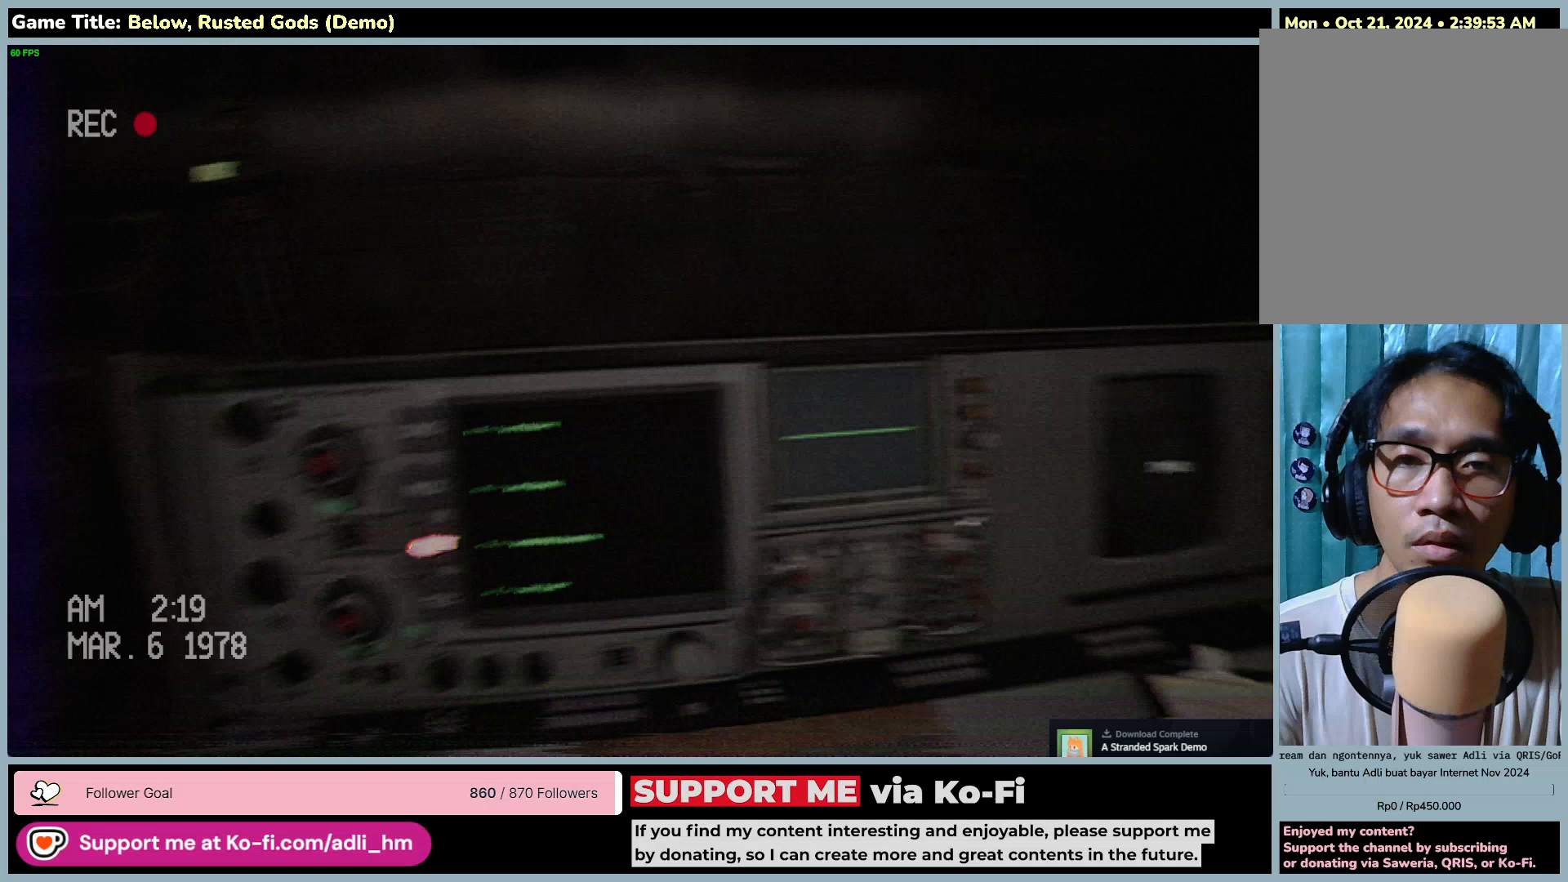
{"keys": [], "mouse": [], "events": []}
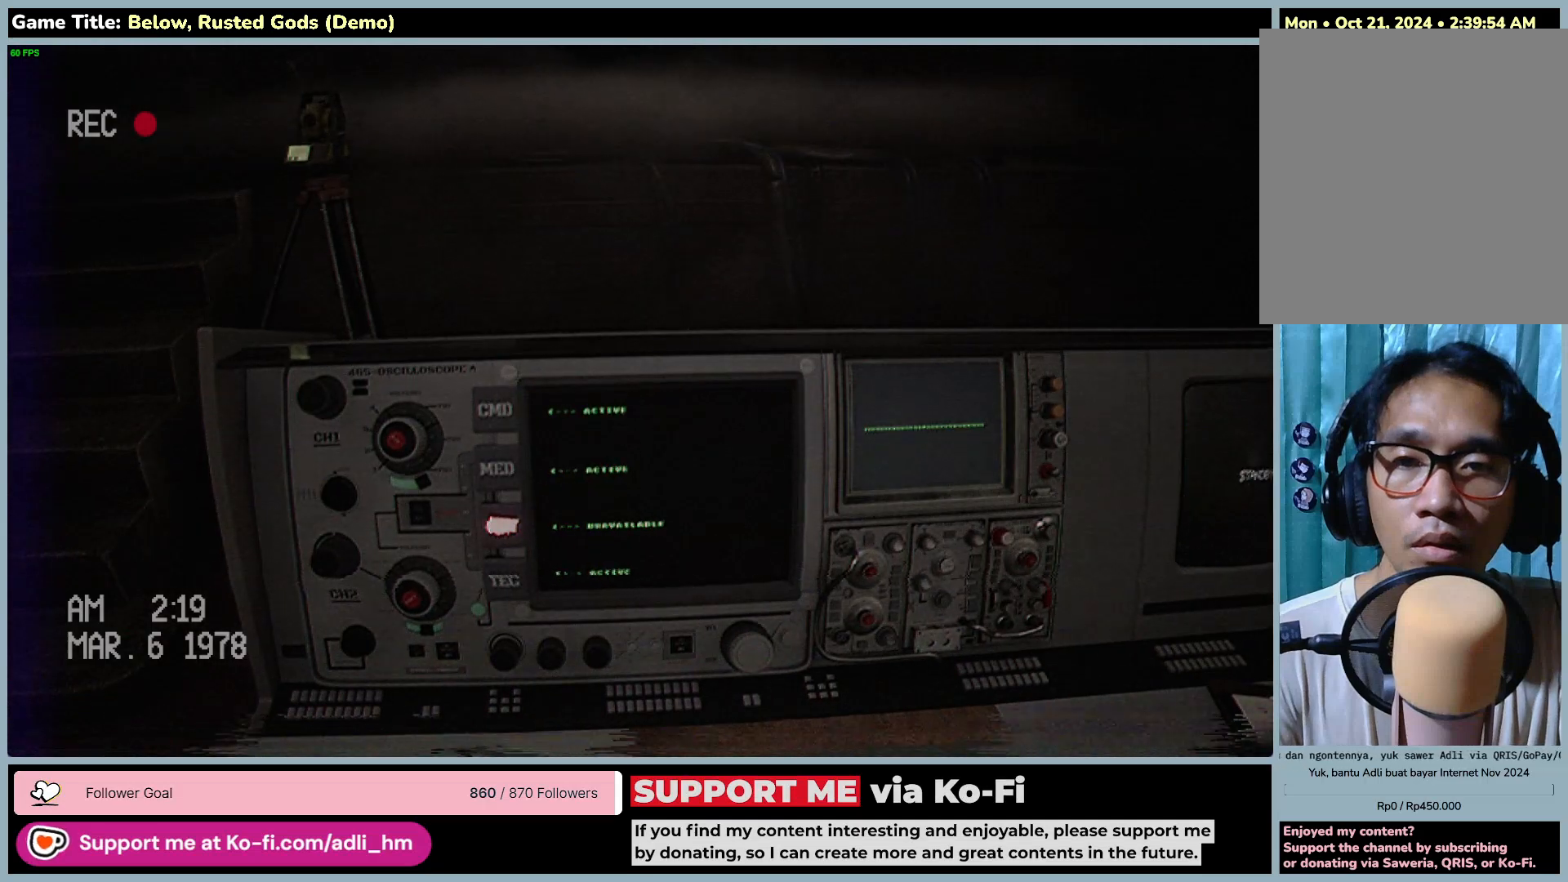
{"keys": [], "mouse": [], "events": []}
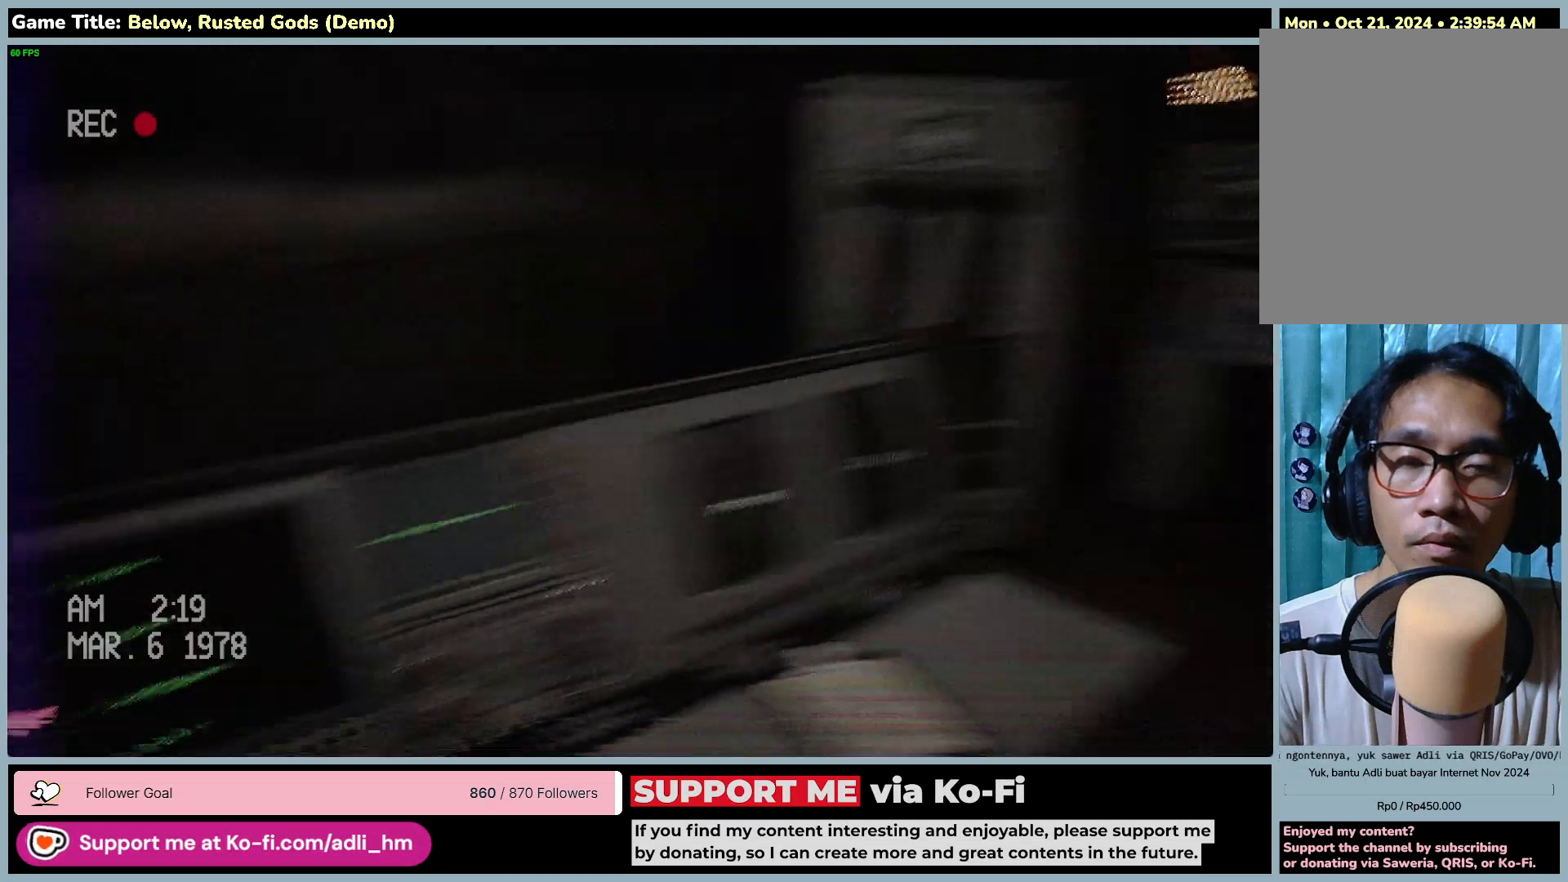
{"keys": [], "mouse": [], "events": []}
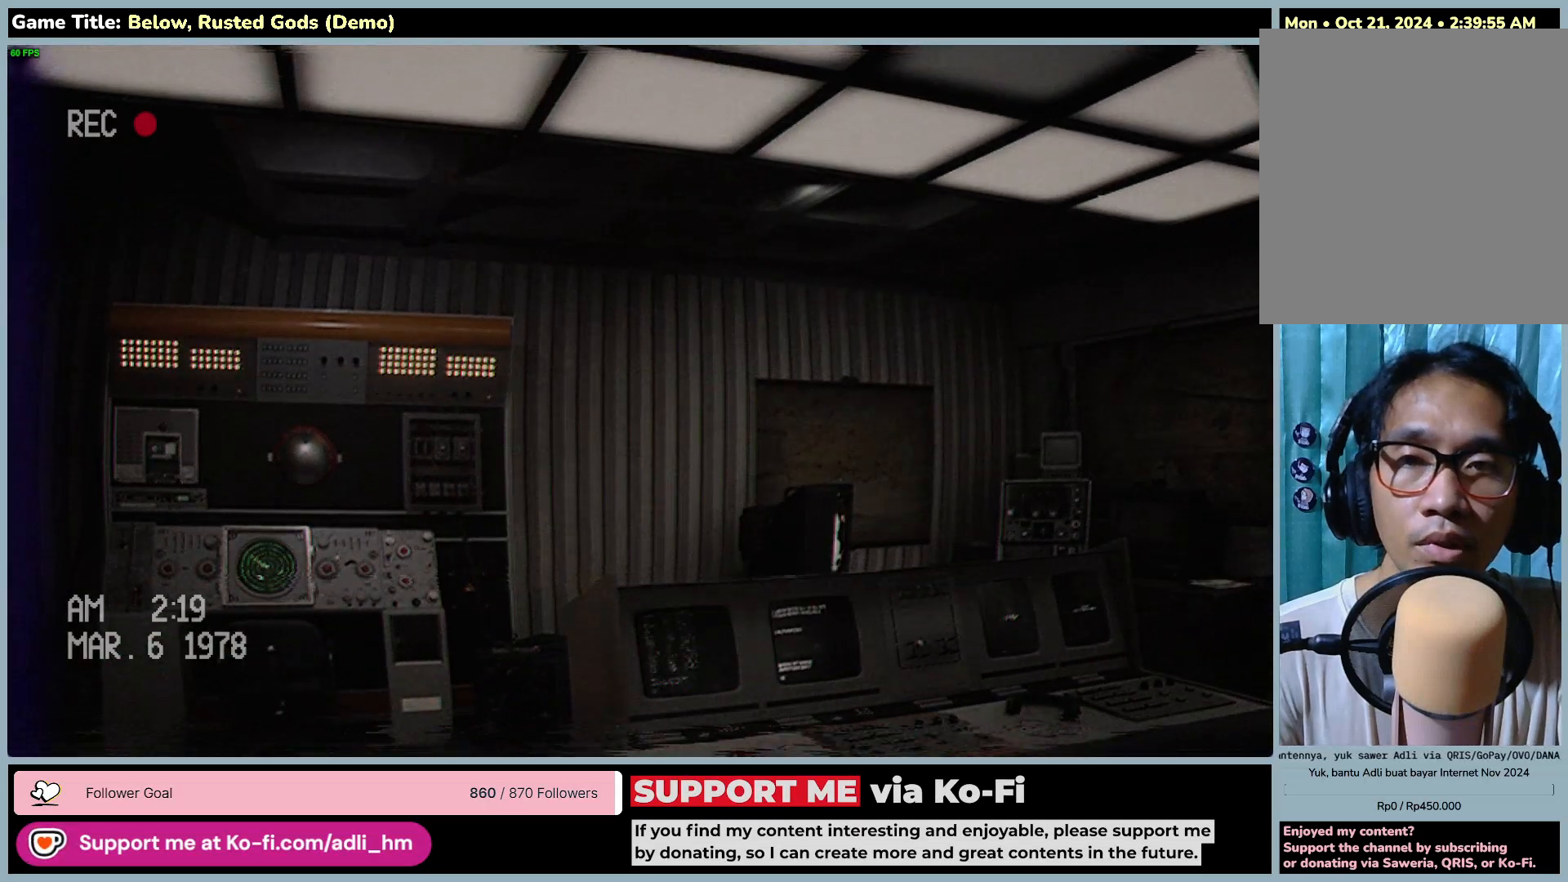
{"keys": [], "mouse": [], "events": []}
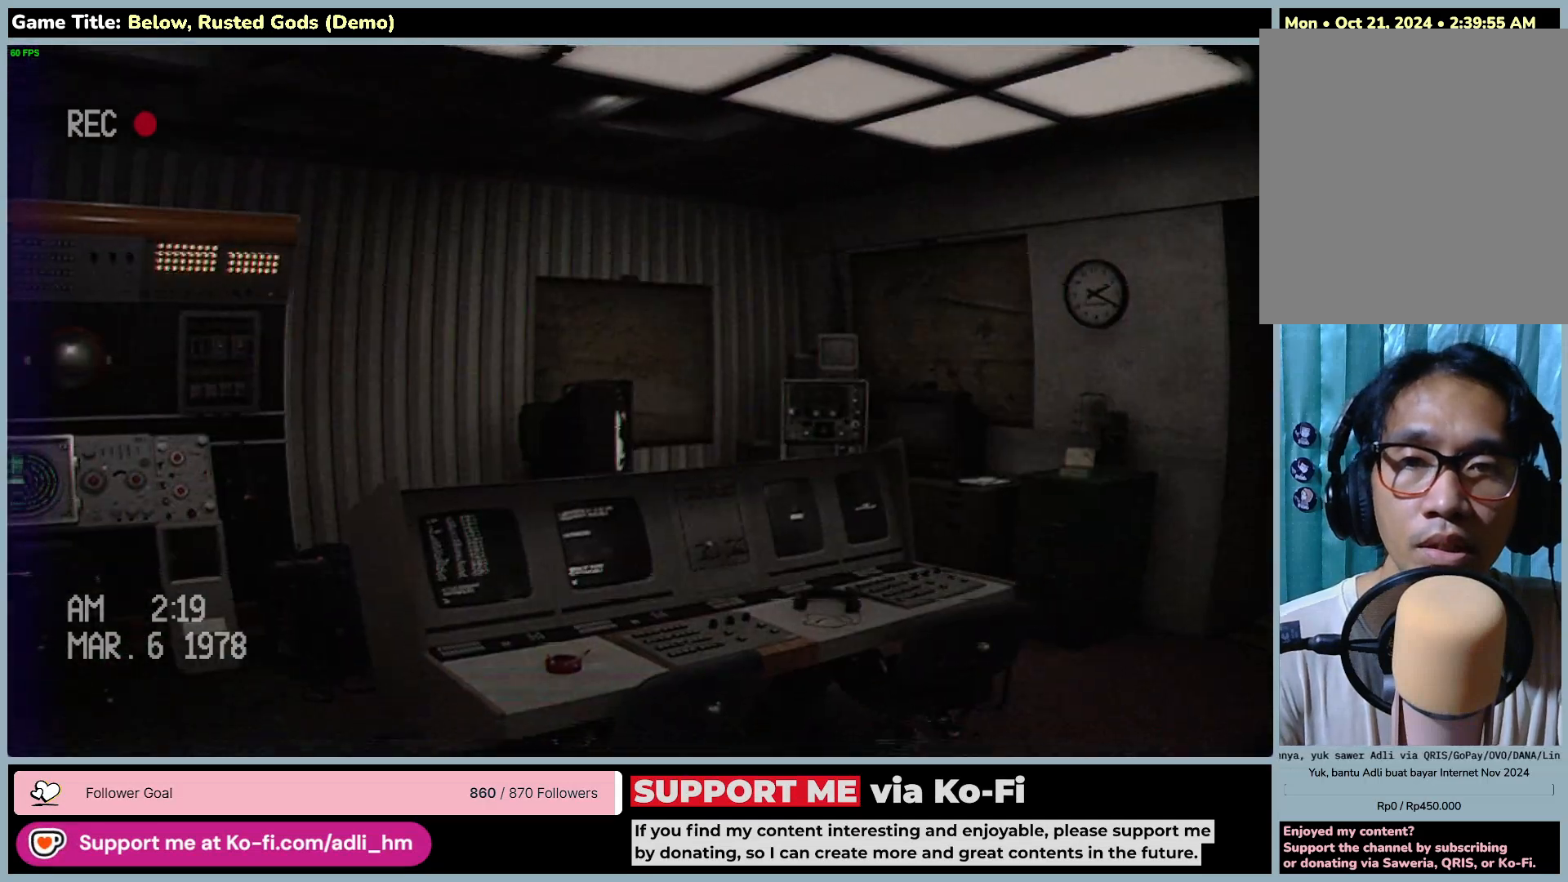
{"keys": [], "mouse": [], "events": []}
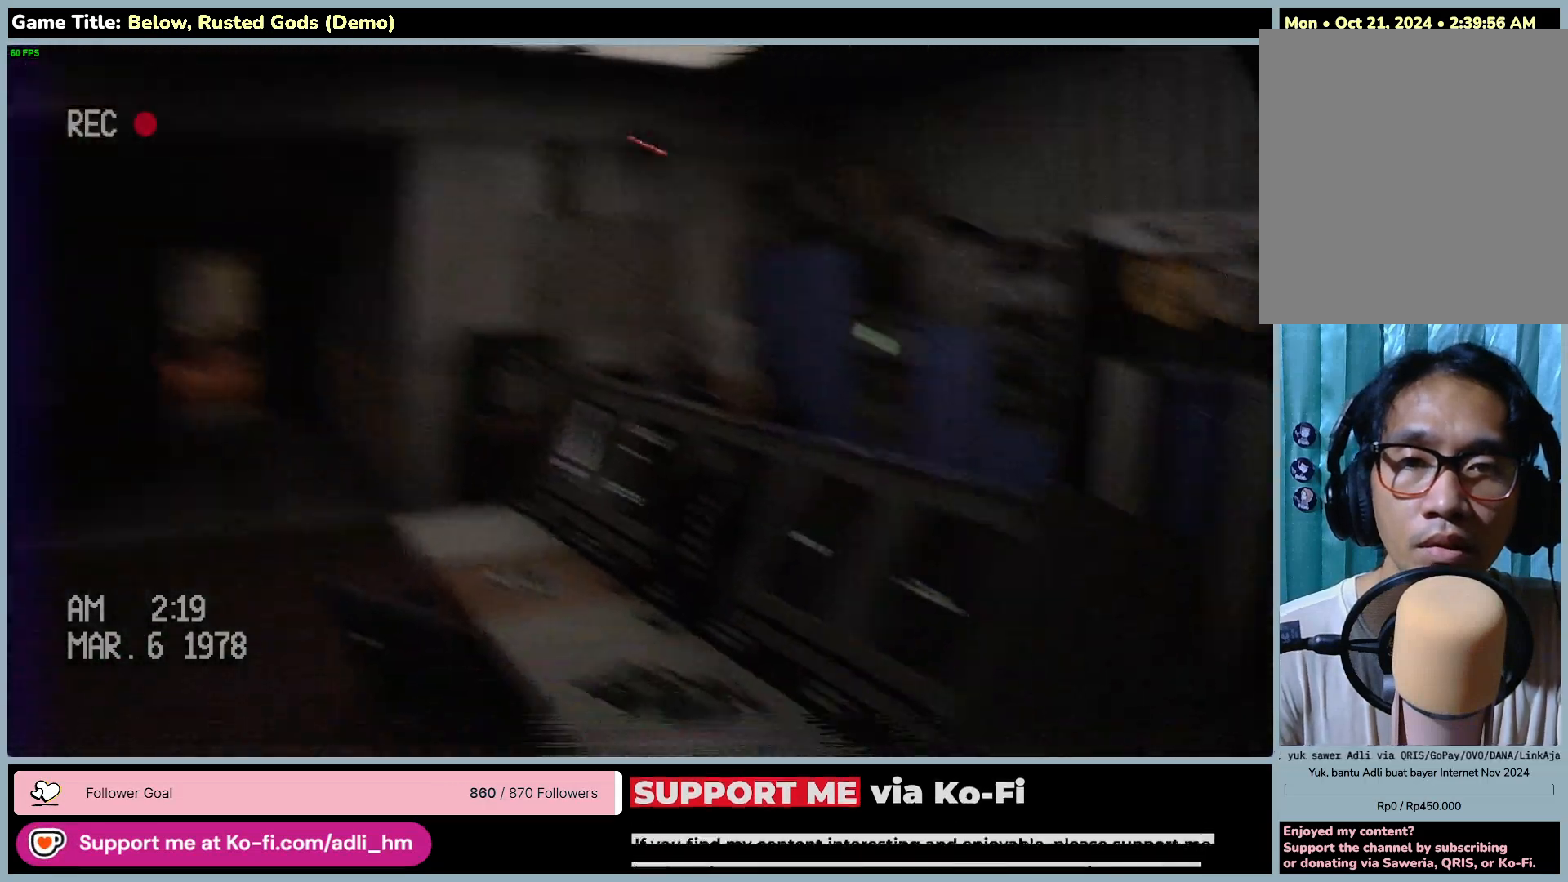
{"keys": [], "mouse": [], "events": []}
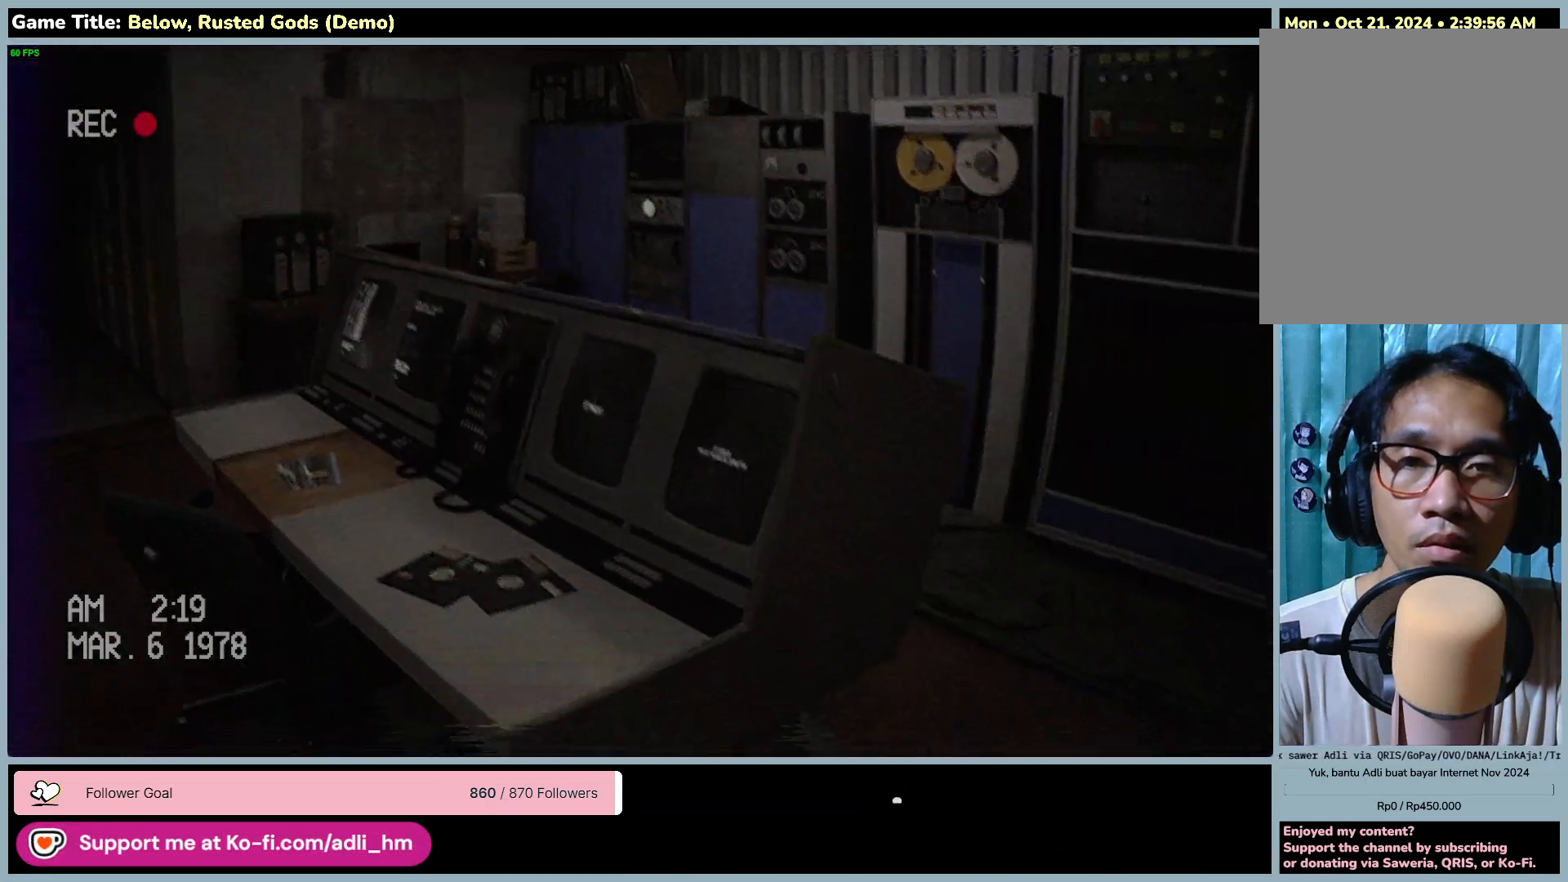
{"keys": [], "mouse": [], "events": []}